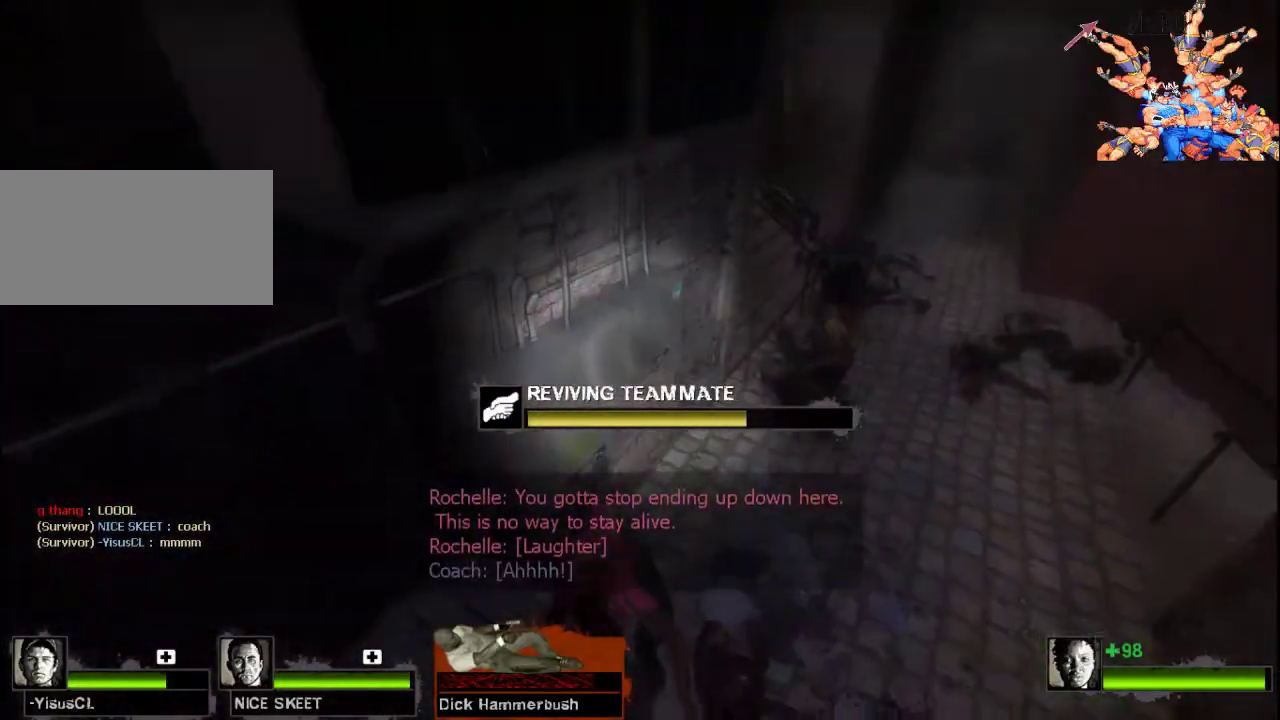
Gameplay with keyboard and mouse; each line is a JSON object with the keys and mouse buttons held at the frame after it. "events" lists presses ("down") and releases ("up") of "a", "ctrl", "d", "e", "f", "q", "r", "s", "shift", "space", "tab", "w", "mouse_left", "mouse_wheel", "mouse_right", "mouse_mb4" and "mouse_mb5" between this image and that frame as [ms after this image, input, new state], when the widget could be followed in between. "mouse_left", "mouse_wheel", "mouse_right", "mouse_mb4", "mouse_mb5" = the "left", "wheel", "right", "mb4", "mb5" buttons of the "mouse" list. No other keys are recorded. "wheel" means that the mouse wheel is clicked or scrolled. Not read: mouse_move.
{"keys": ["e"], "mouse": [], "events": []}
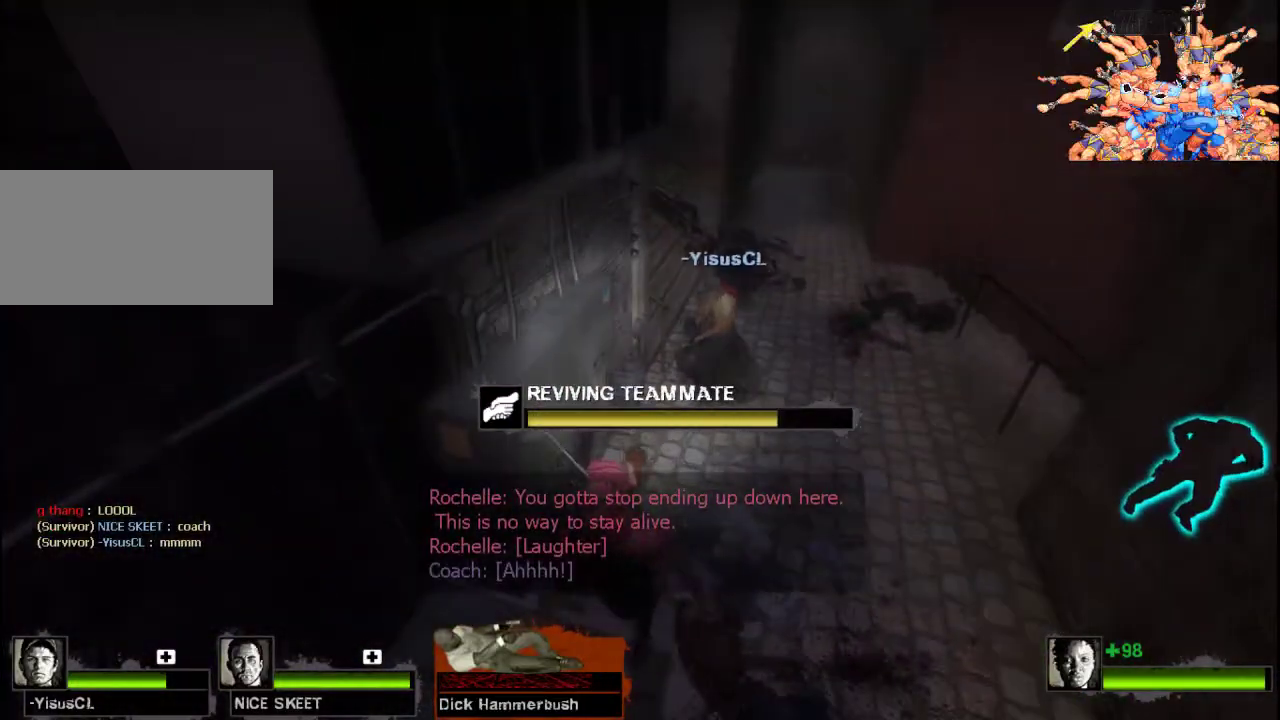
{"keys": ["e"], "mouse": [], "events": []}
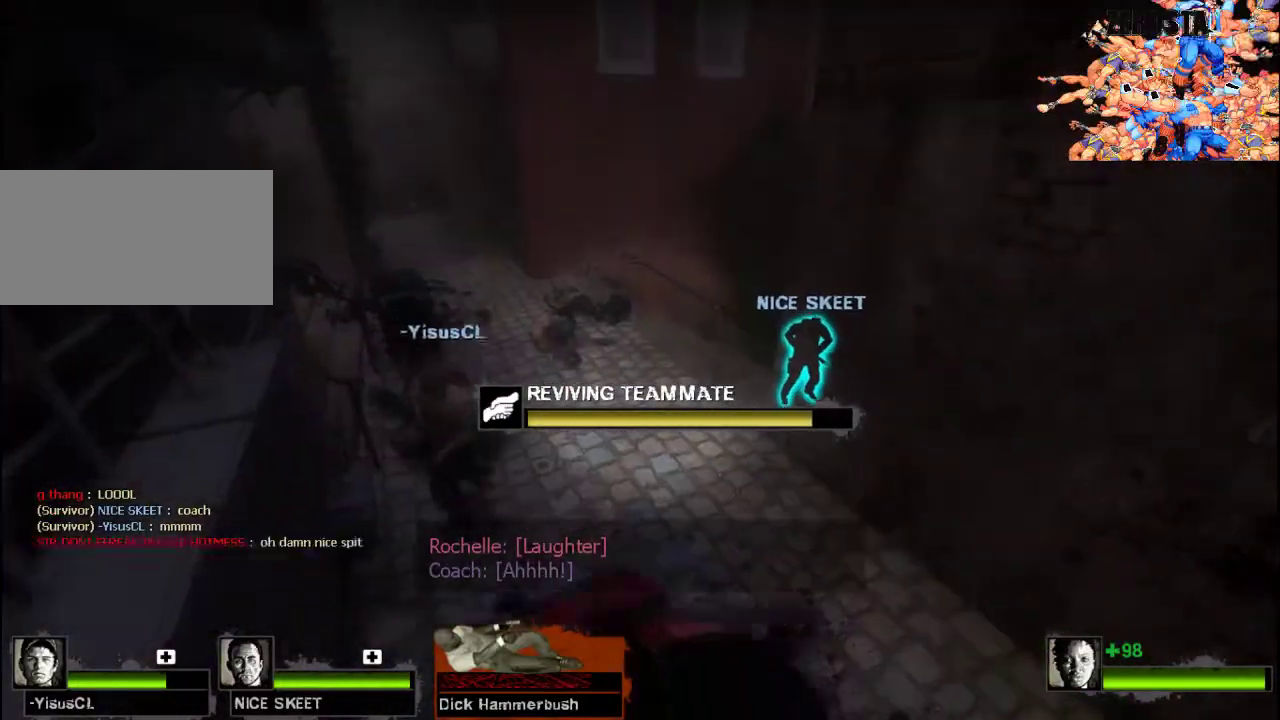
{"keys": ["e"], "mouse": [], "events": []}
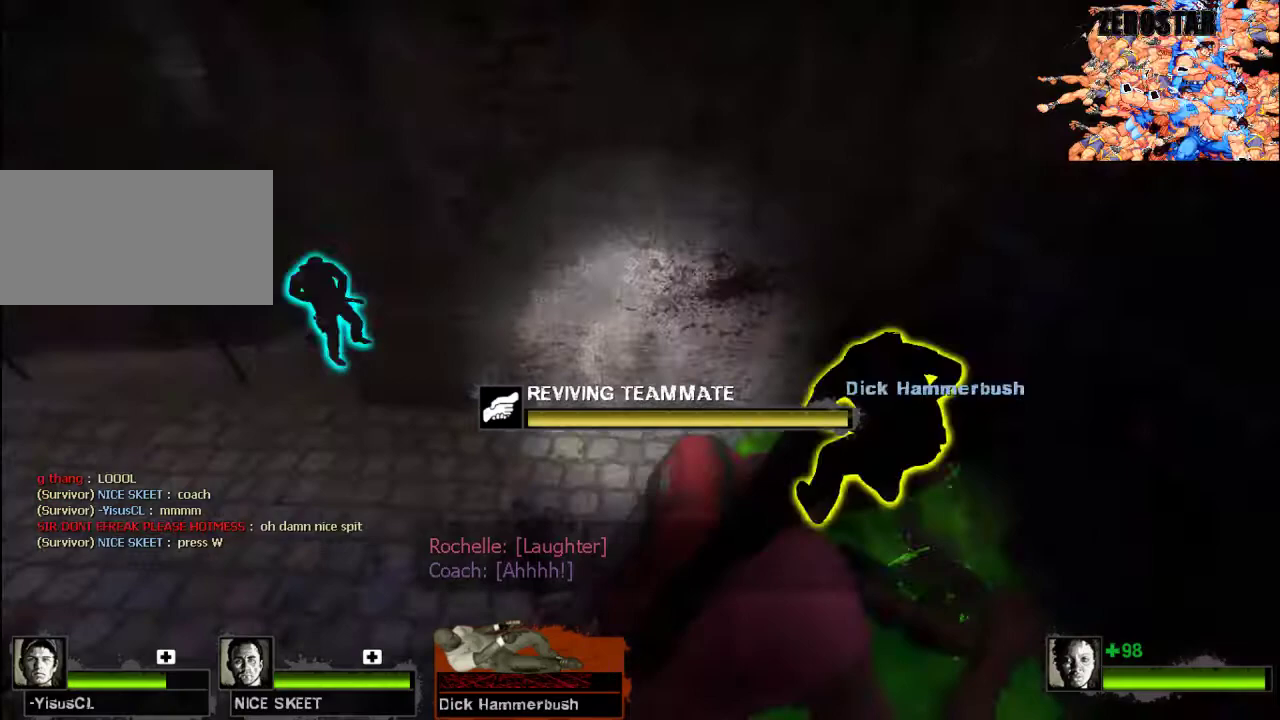
{"keys": ["e"], "mouse": [], "events": []}
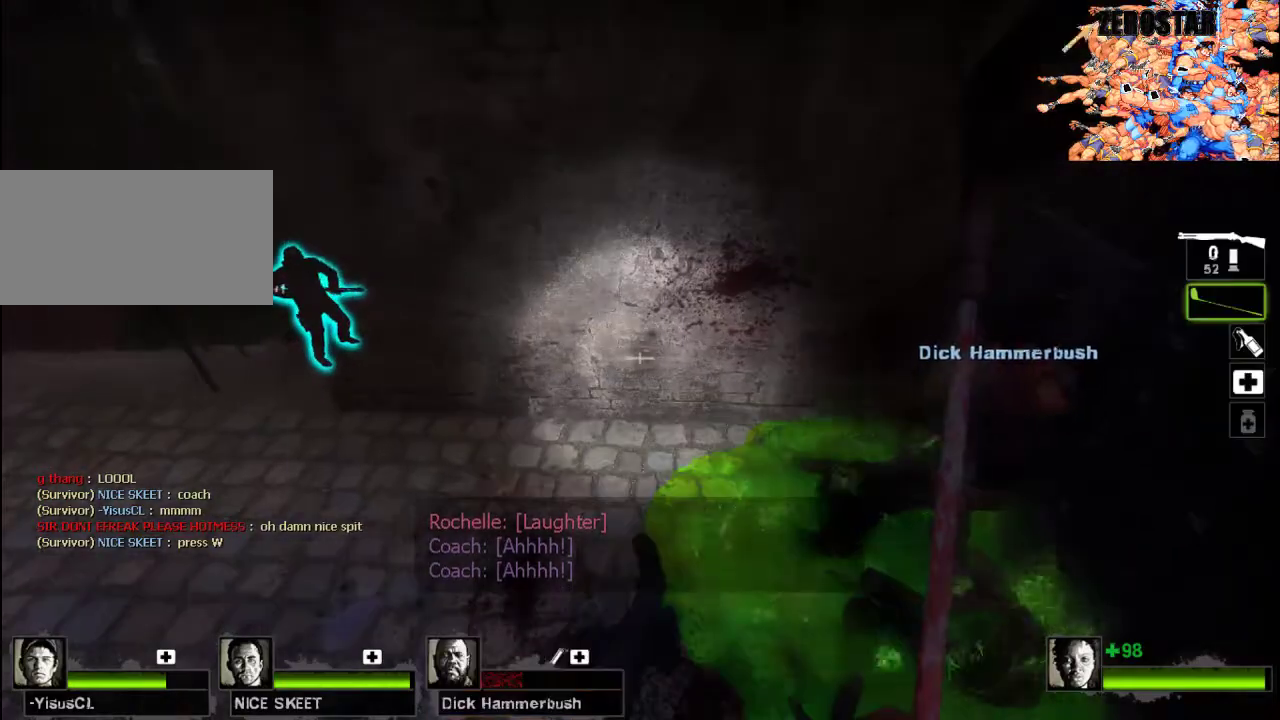
{"keys": [], "mouse": [], "events": [[233, "mouse_wheel", "down"], [400, "e", "up"], [400, "mouse_wheel", "up"]]}
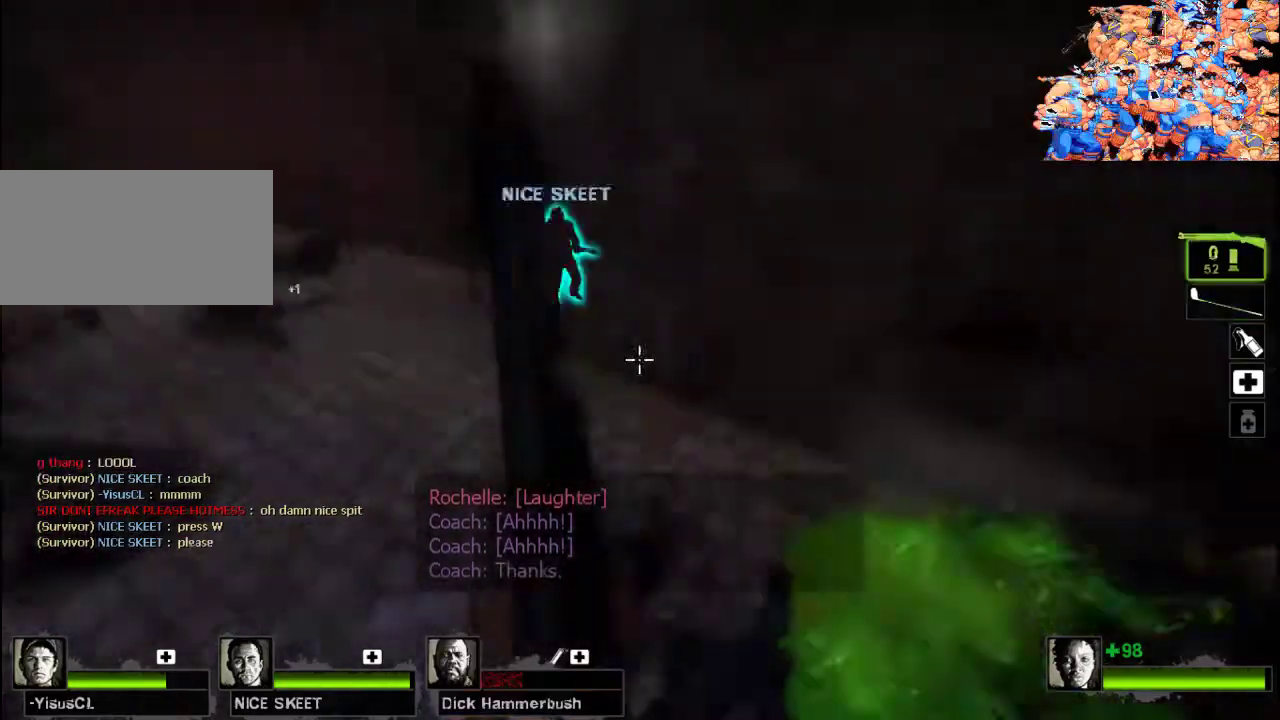
{"keys": ["r", "w"], "mouse": [], "events": [[133, "w", "down"], [400, "r", "down"]]}
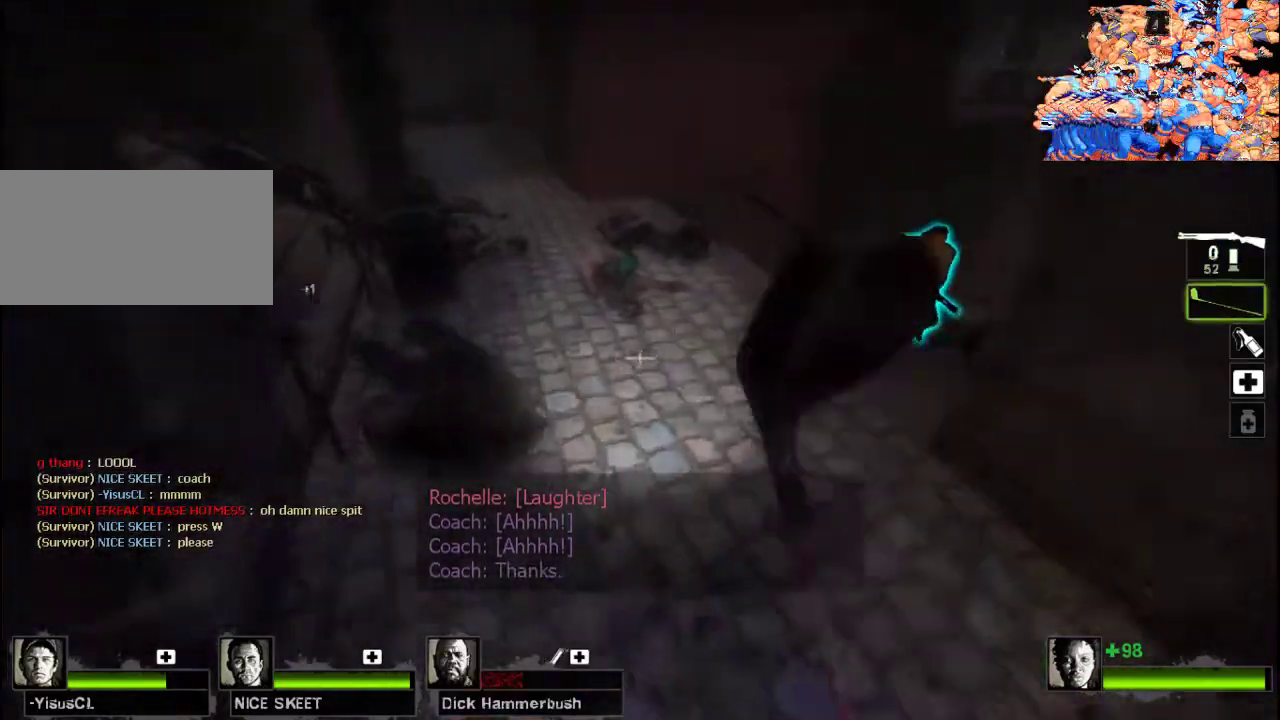
{"keys": ["w"], "mouse": [], "events": [[33, "r", "up"], [133, "r", "down"], [233, "r", "up"]]}
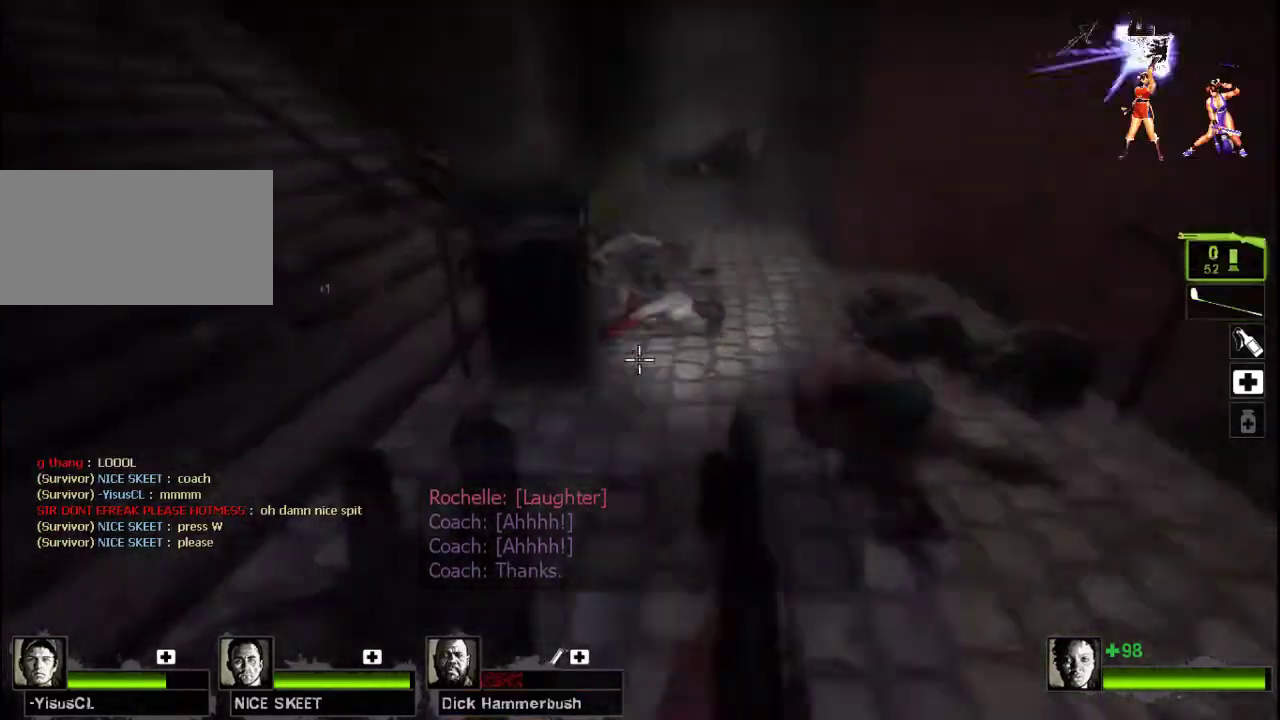
{"keys": ["d", "w"], "mouse": [], "events": [[300, "d", "down"]]}
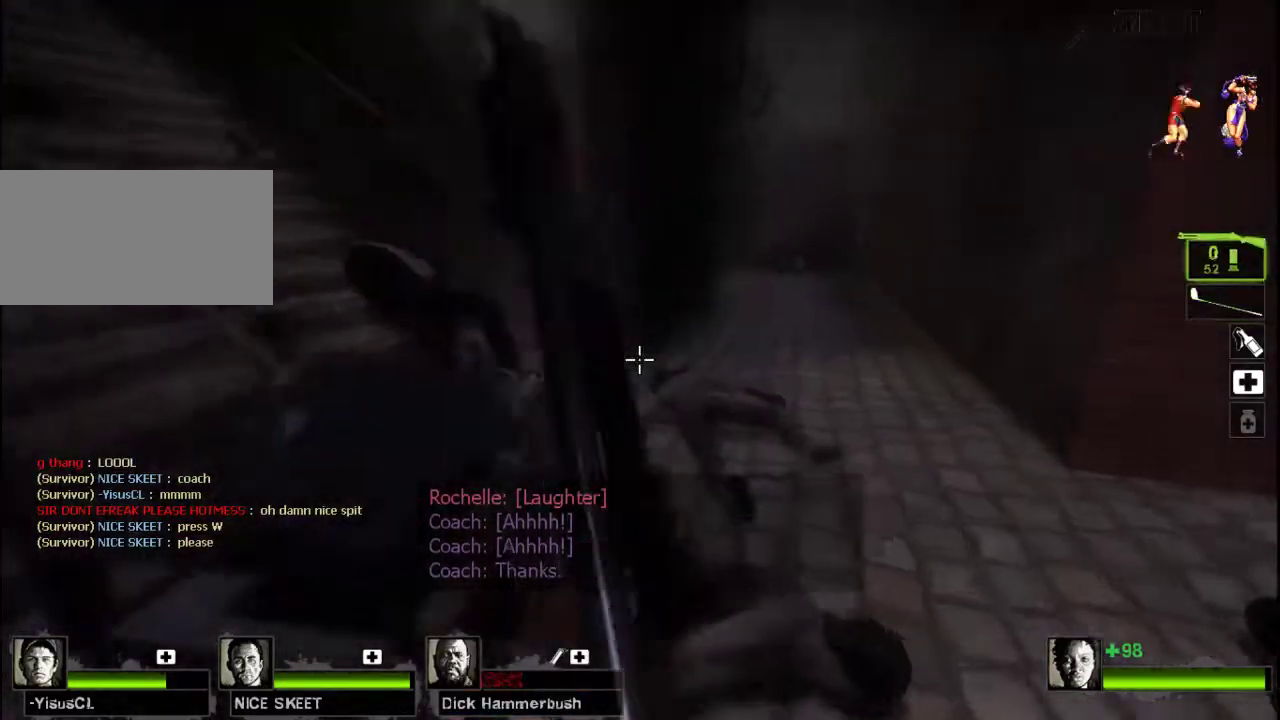
{"keys": ["w"], "mouse": [], "events": [[100, "d", "up"], [233, "r", "down"], [333, "r", "up"]]}
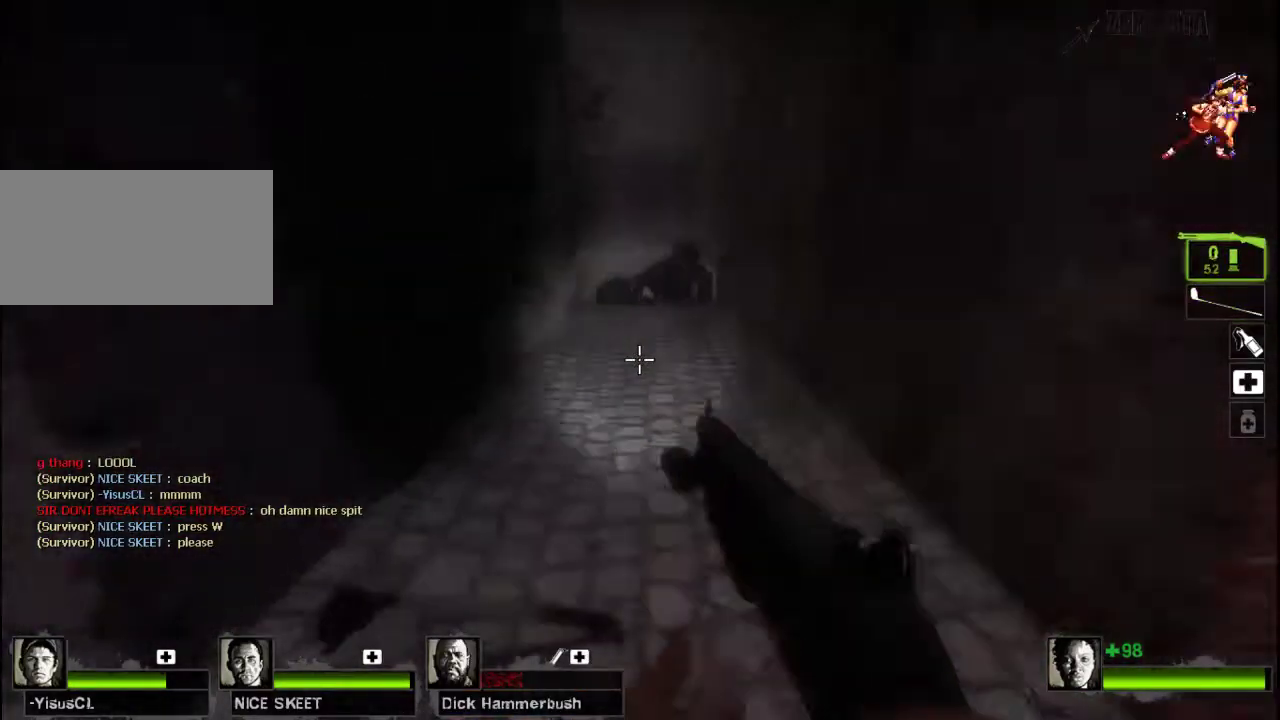
{"keys": ["d"], "mouse": [], "events": [[233, "space", "down"], [267, "d", "down"], [267, "w", "up"], [367, "space", "up"]]}
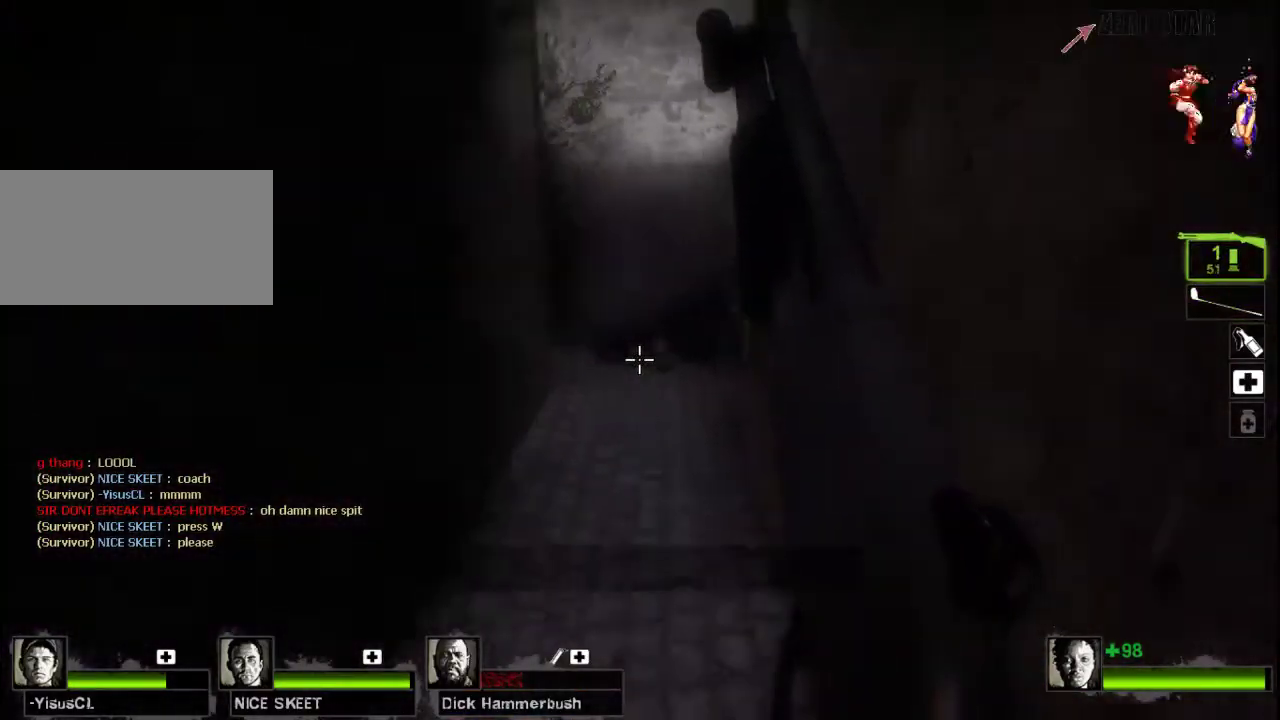
{"keys": ["a"], "mouse": [], "events": [[400, "space", "down"], [433, "a", "down"], [467, "d", "up"], [500, "space", "up"]]}
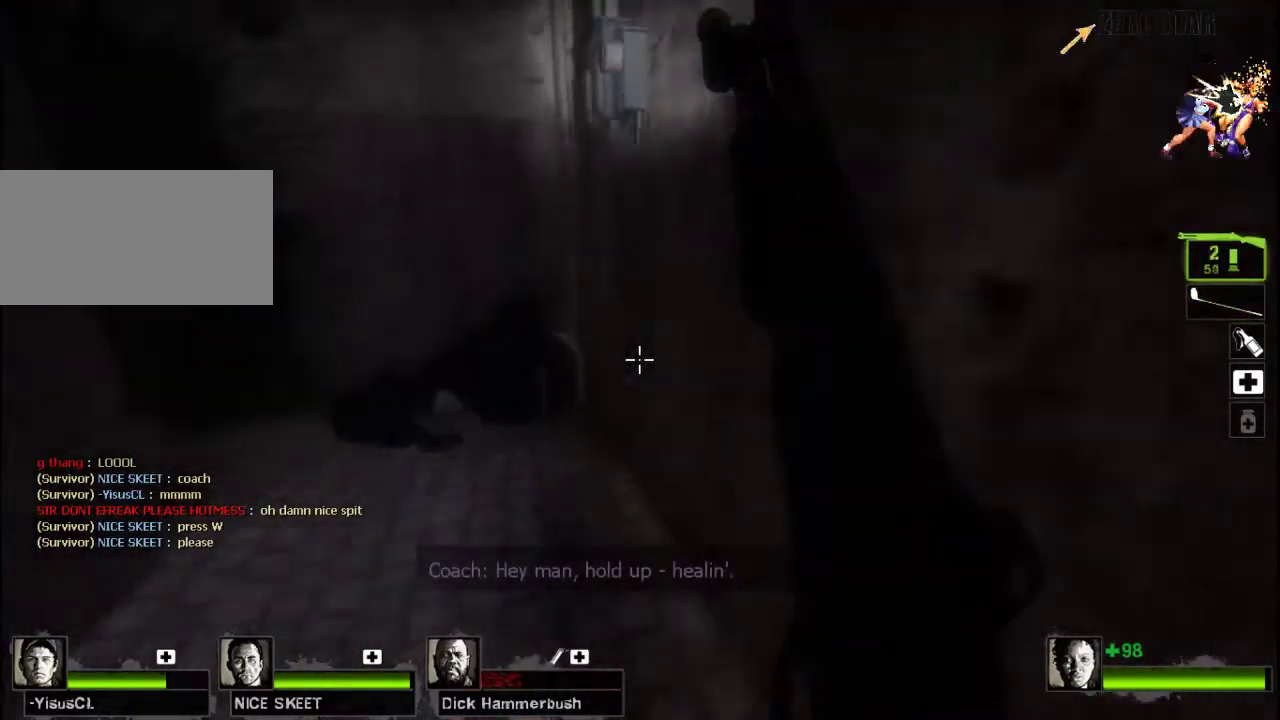
{"keys": ["a"], "mouse": [], "events": []}
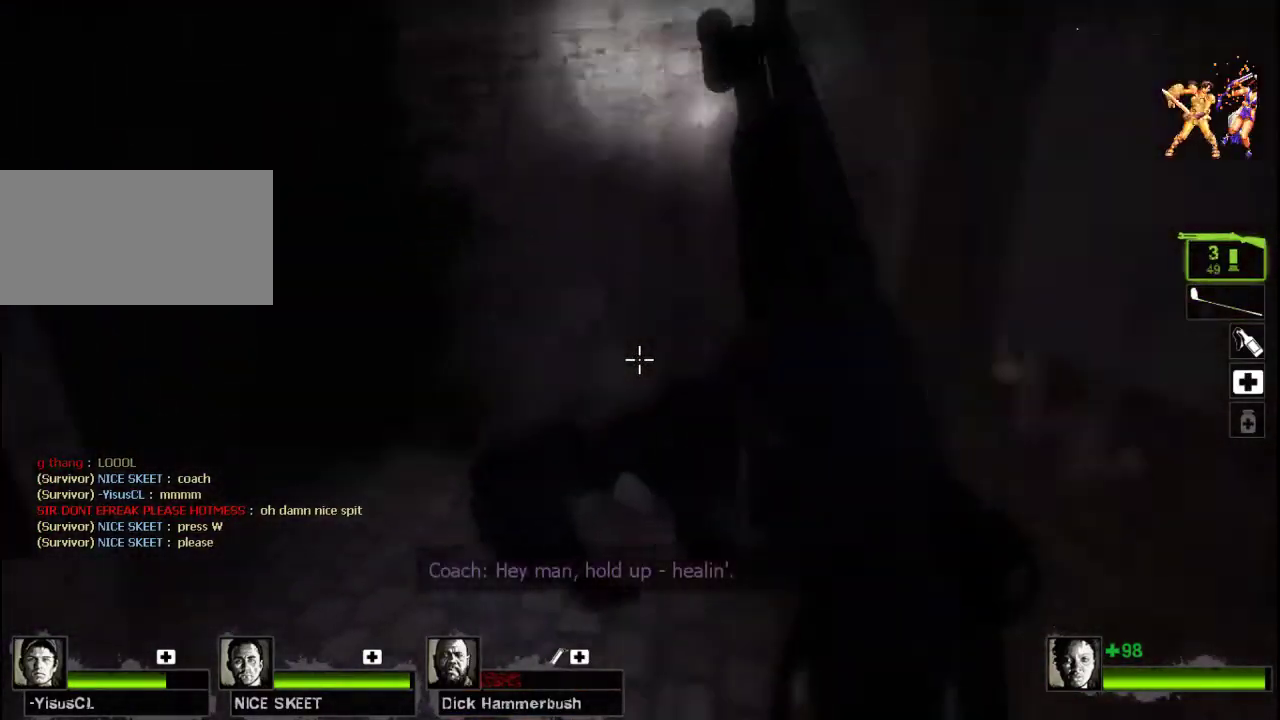
{"keys": ["a"], "mouse": [], "events": [[100, "space", "down"], [167, "space", "up"]]}
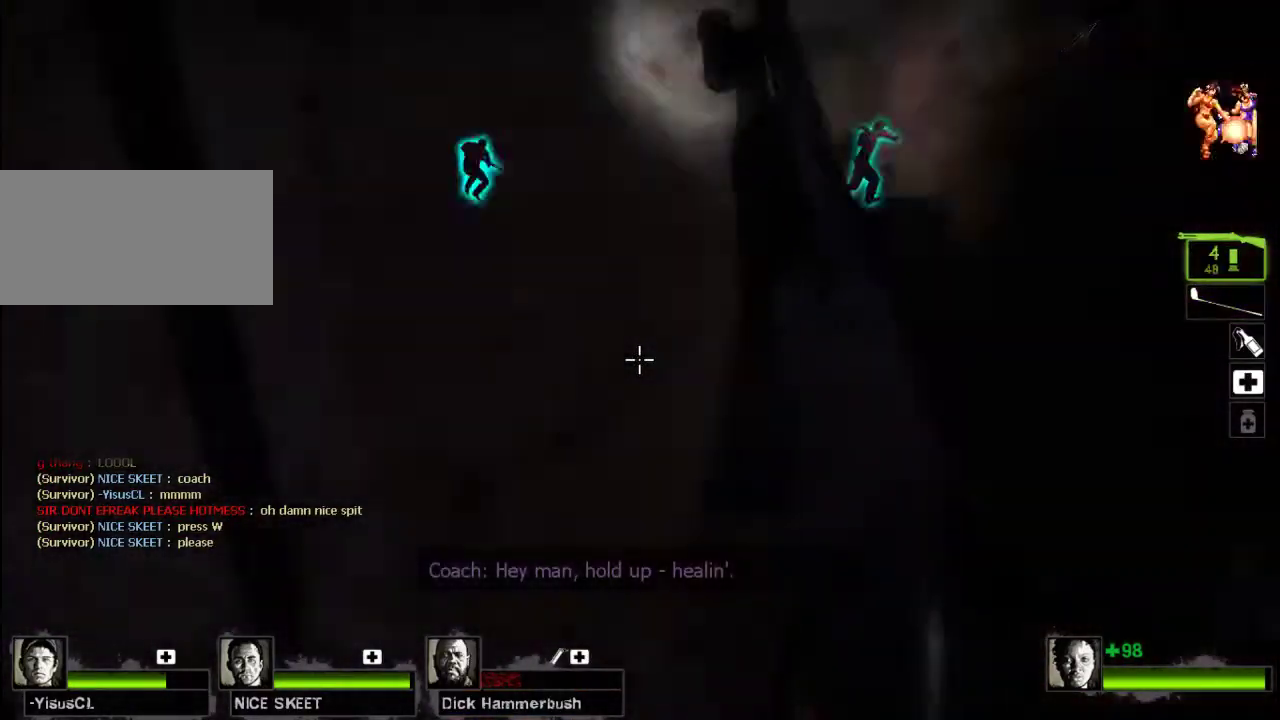
{"keys": ["a", "w"], "mouse": [], "events": [[267, "mouse_wheel", "down"], [300, "mouse_wheel", "up"], [433, "w", "down"]]}
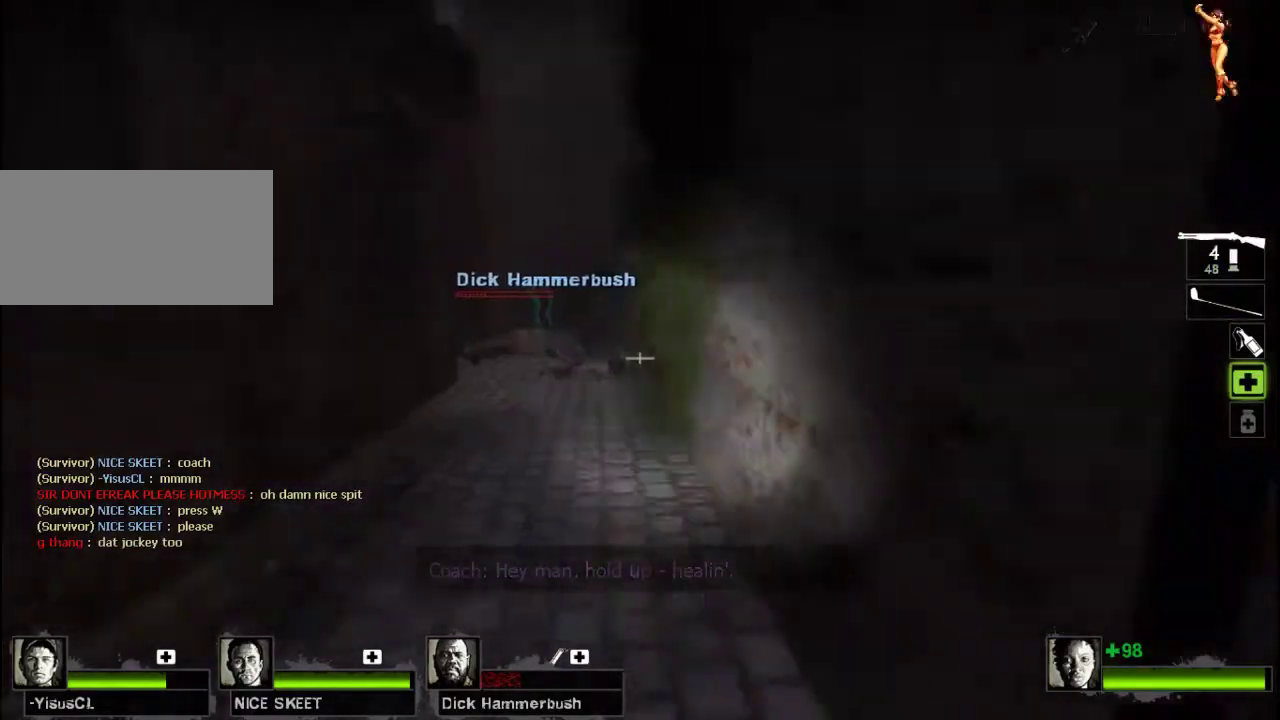
{"keys": ["w"], "mouse": [], "events": [[167, "a", "up"]]}
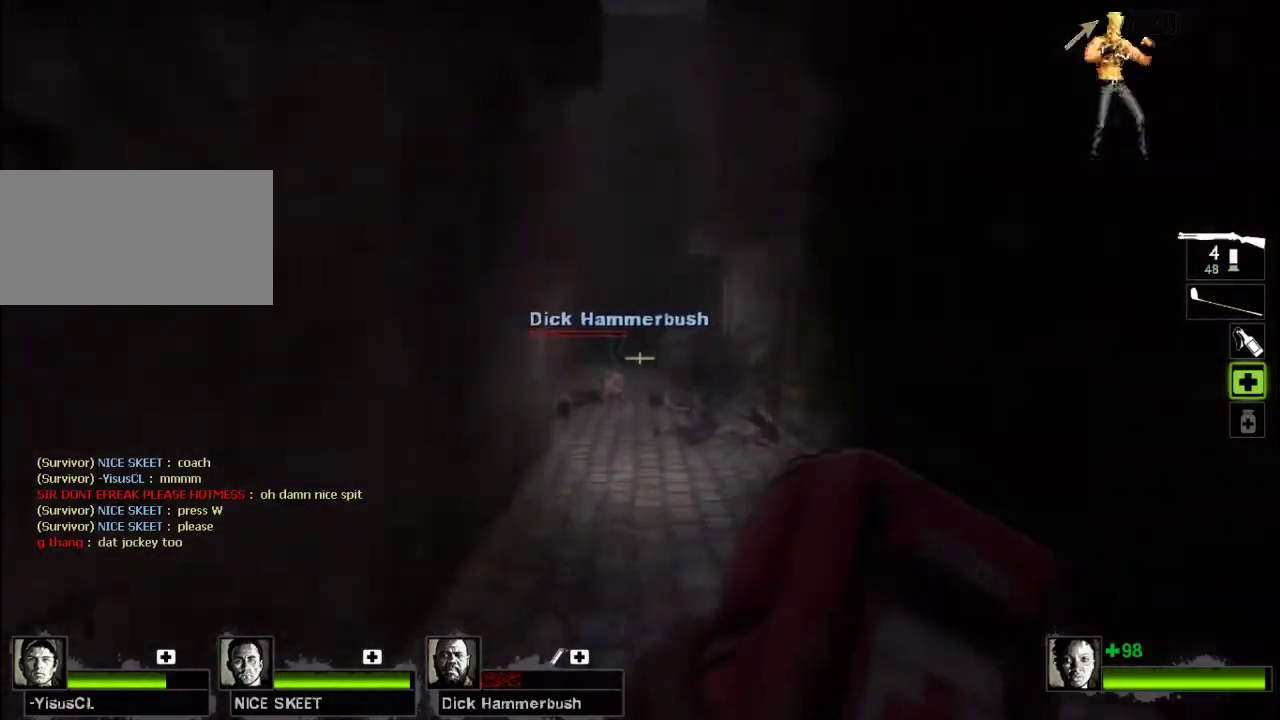
{"keys": ["a", "w"], "mouse": [], "events": [[167, "space", "down"], [233, "space", "up"], [500, "a", "down"]]}
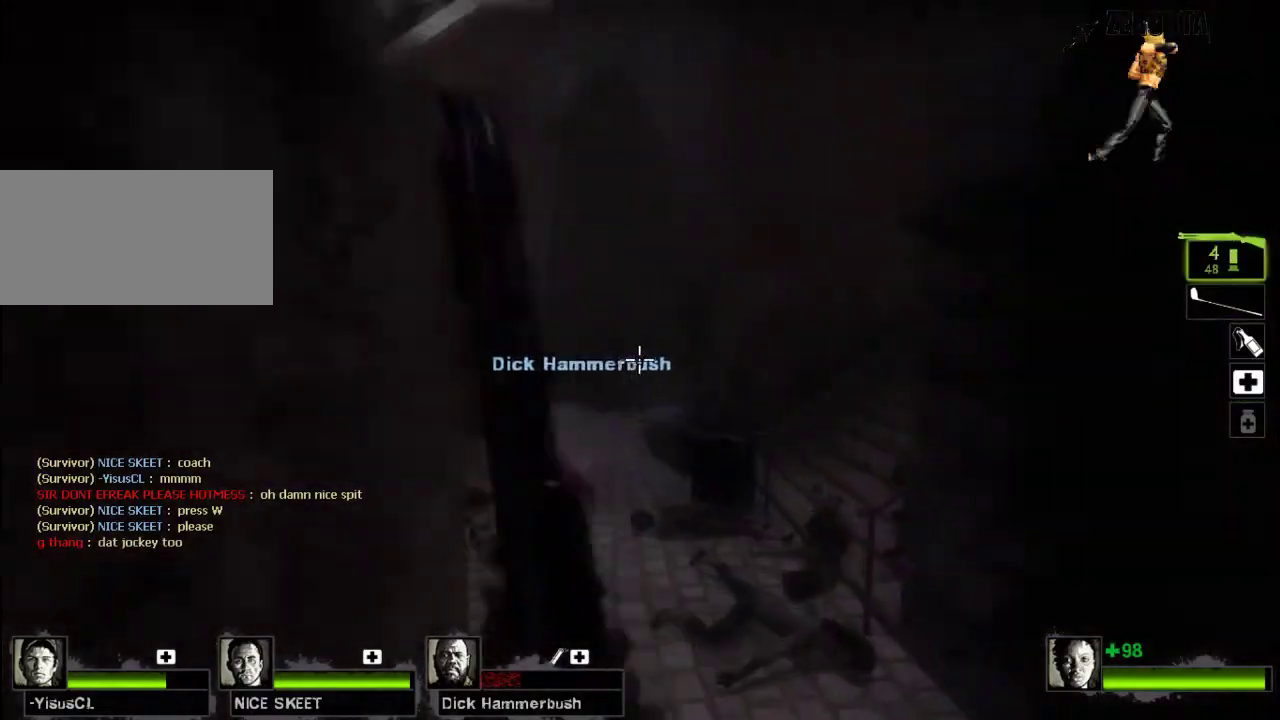
{"keys": ["d"], "mouse": [], "events": [[233, "a", "up"], [400, "w", "up"], [433, "d", "down"]]}
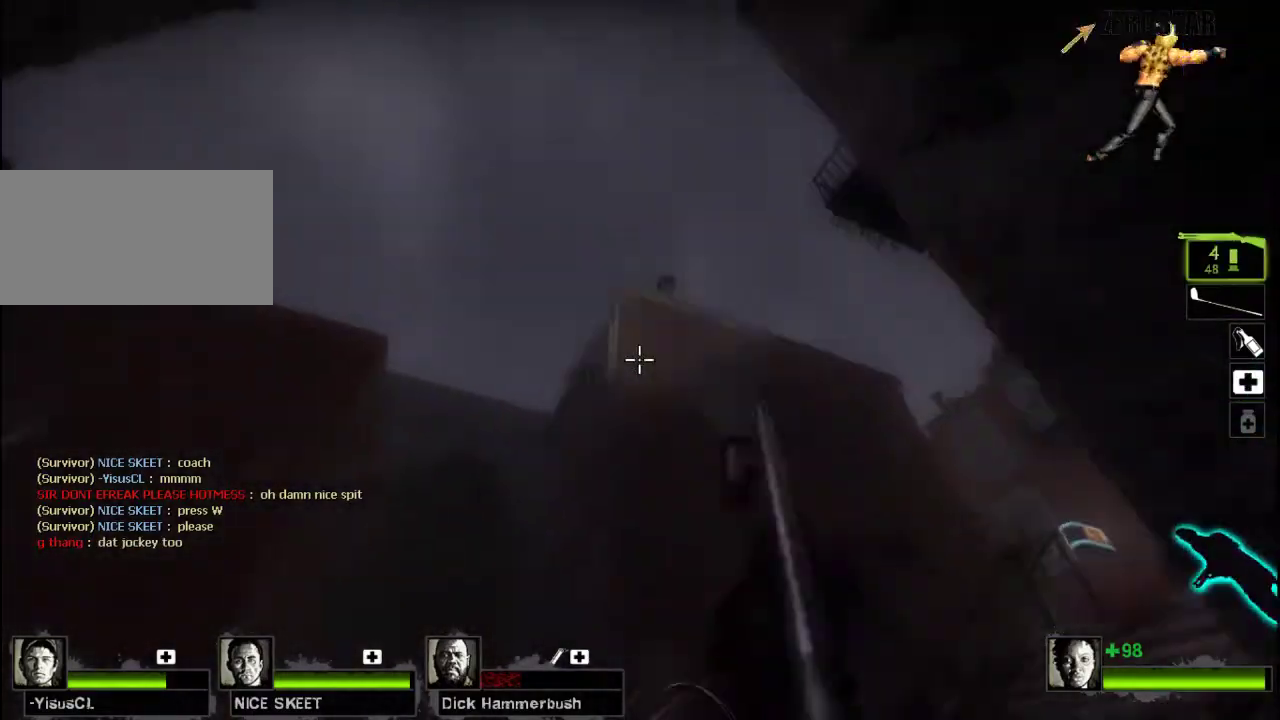
{"keys": [], "mouse": [], "events": [[33, "a", "down"], [67, "d", "up"], [100, "s", "down"], [200, "a", "up"], [333, "r", "down"], [400, "r", "up"], [433, "s", "up"]]}
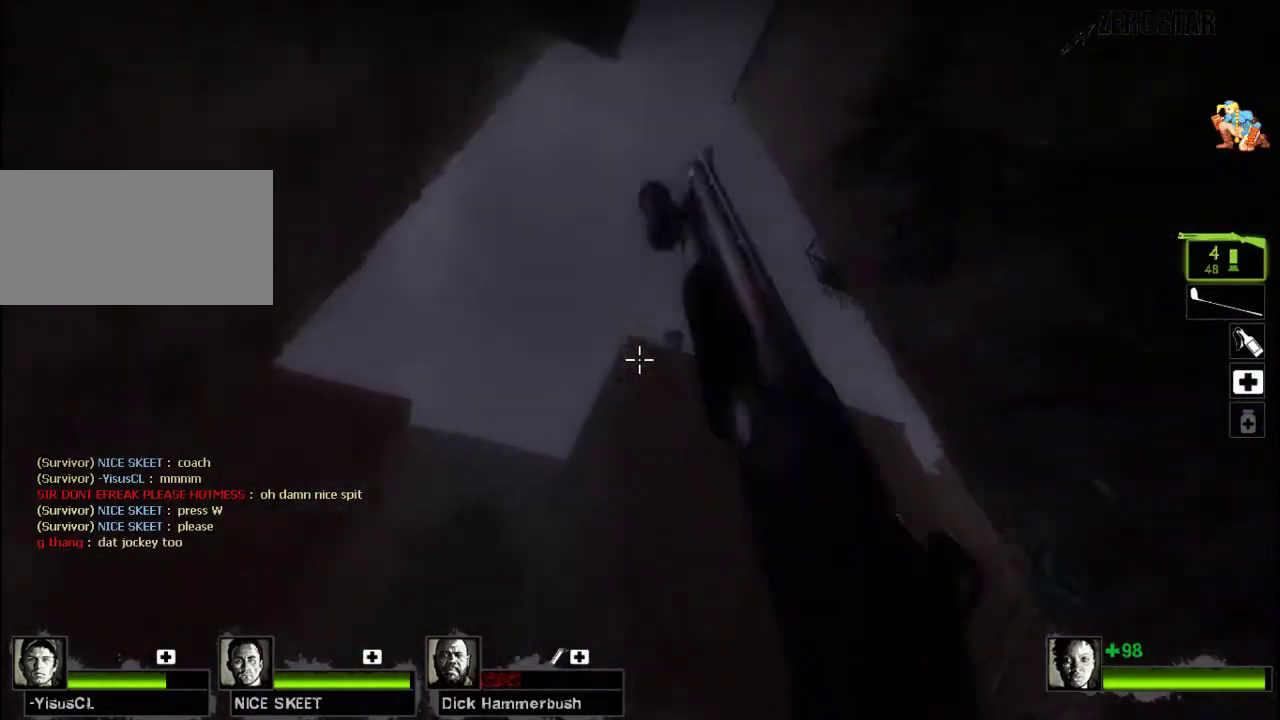
{"keys": ["a", "w"], "mouse": [], "events": [[167, "d", "down"], [267, "d", "up"], [267, "w", "down"], [400, "a", "down"]]}
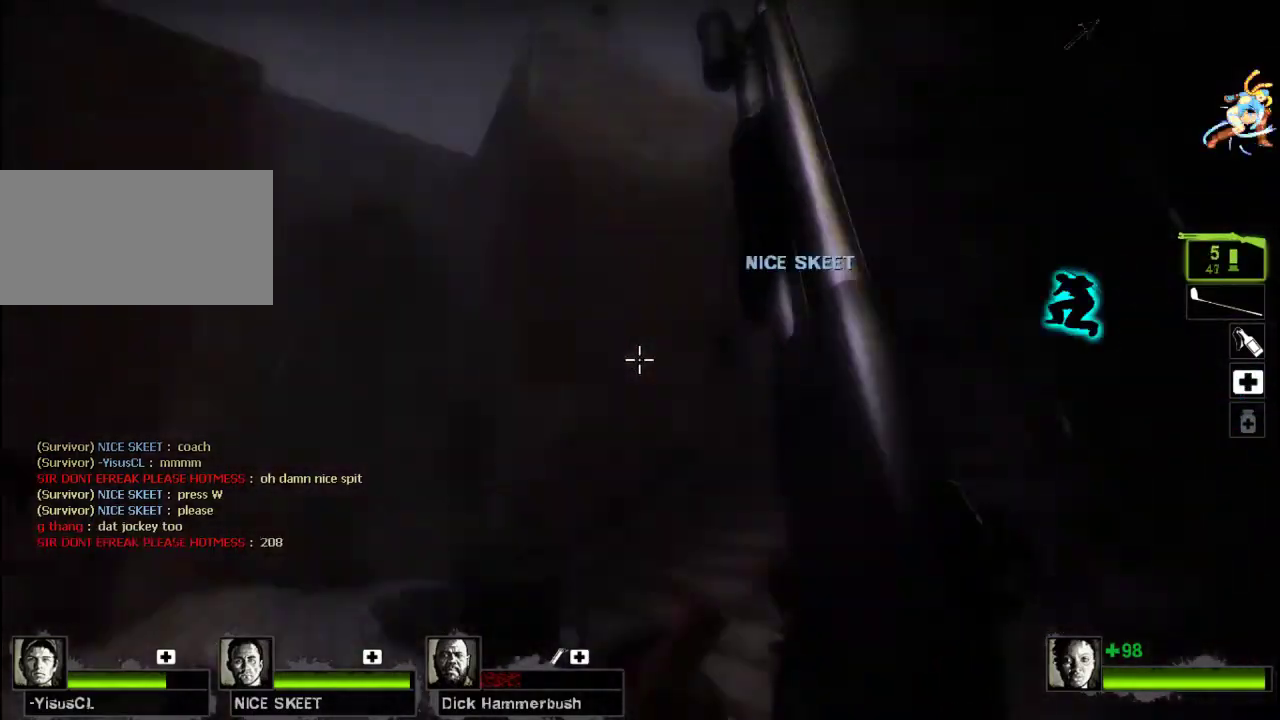
{"keys": ["w"], "mouse": [], "events": [[67, "a", "up"], [400, "d", "down"], [467, "d", "up"]]}
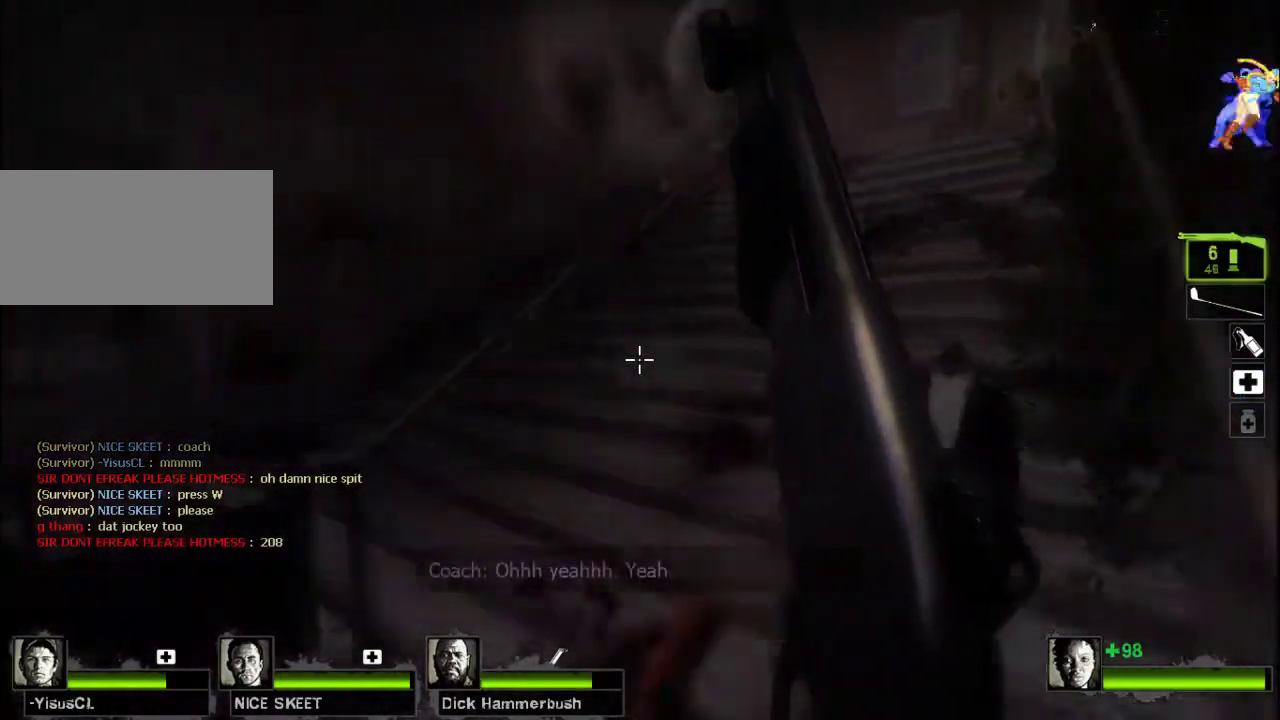
{"keys": ["w"], "mouse": [], "events": []}
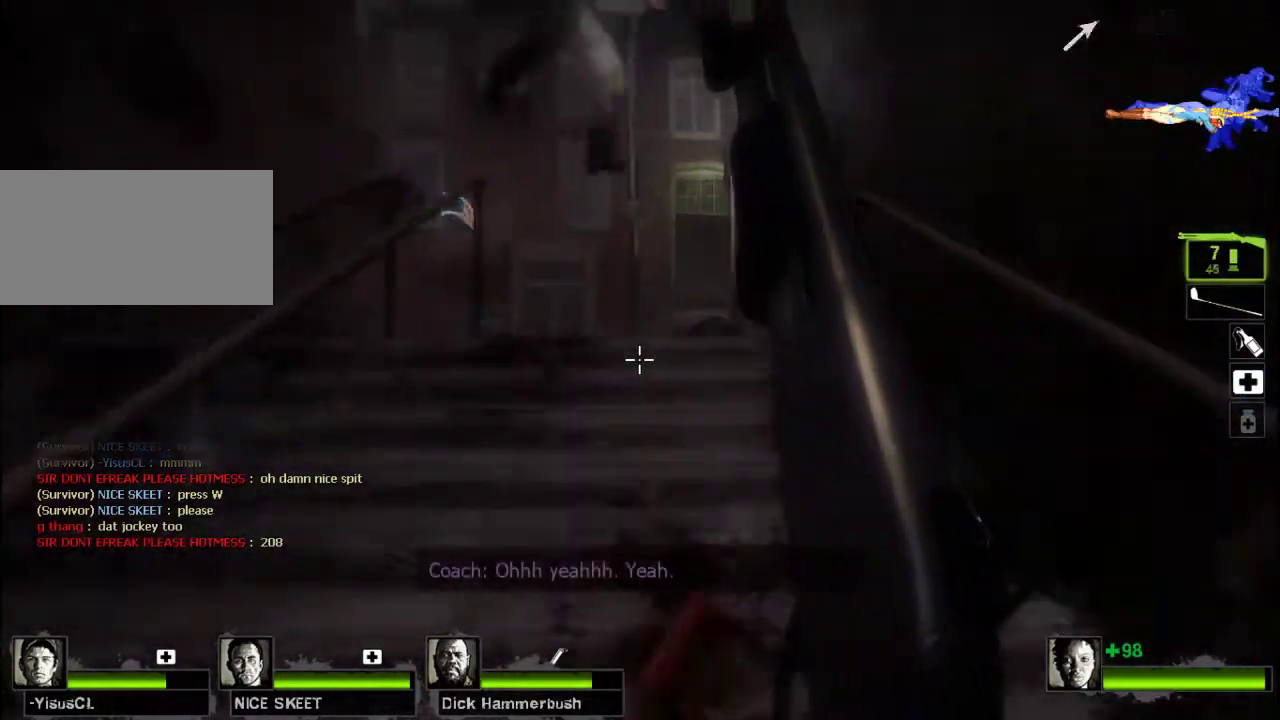
{"keys": ["w"], "mouse": [], "events": []}
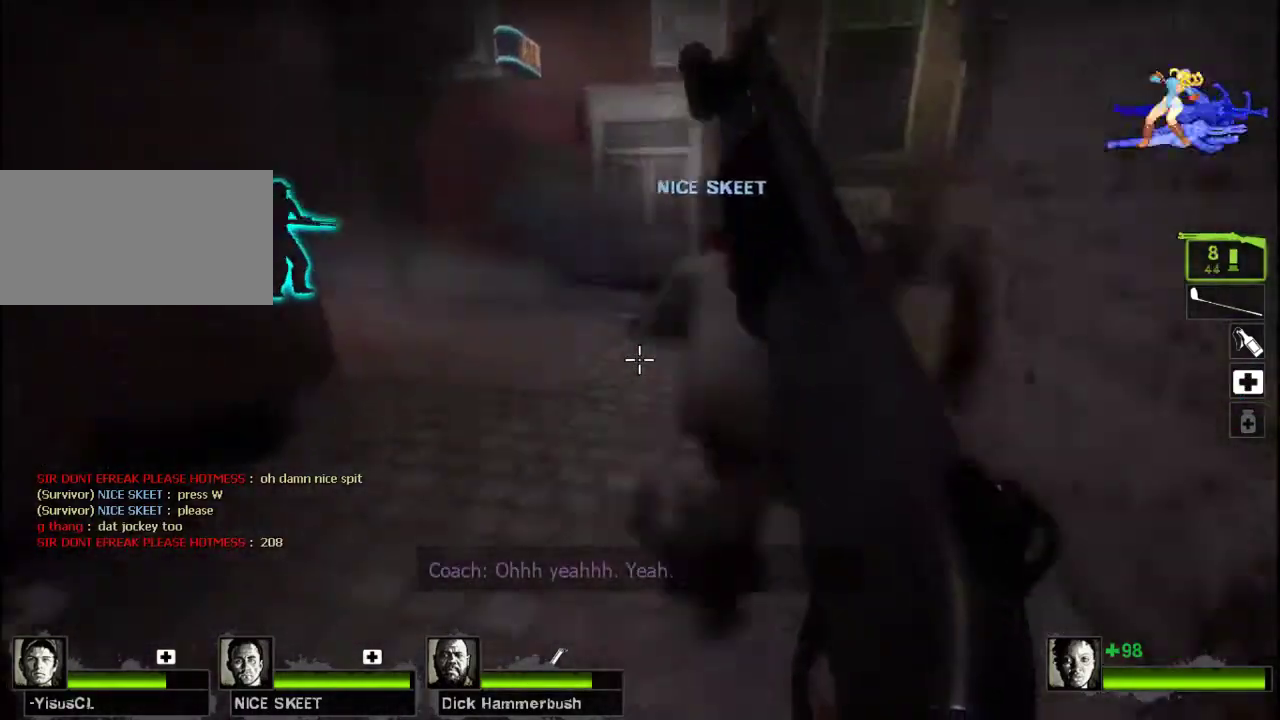
{"keys": ["d"], "mouse": [], "events": [[200, "space", "down"], [233, "d", "down"], [267, "w", "up"], [300, "space", "up"]]}
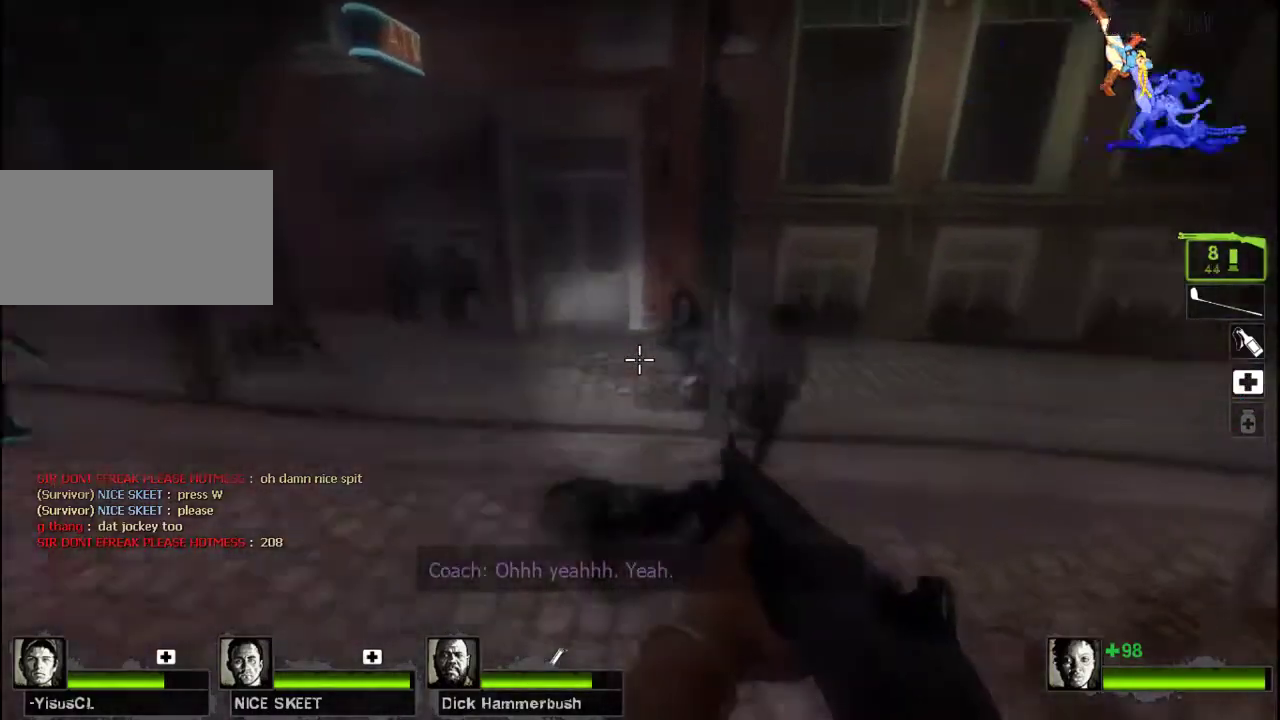
{"keys": ["d"], "mouse": [], "events": [[333, "space", "down"], [433, "space", "up"]]}
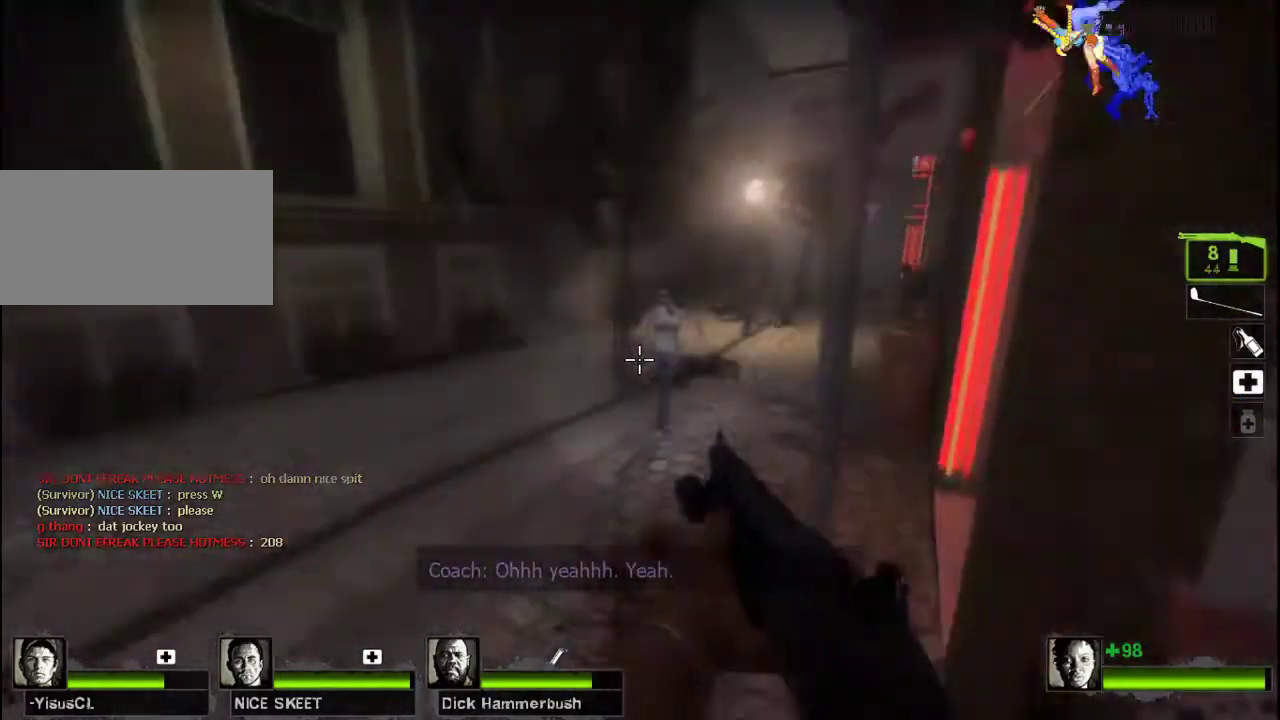
{"keys": ["d", "w"], "mouse": ["left", "right"], "events": [[233, "a", "down"], [333, "mouse_left", "down"], [367, "a", "up"], [367, "mouse_right", "down"], [400, "w", "down"]]}
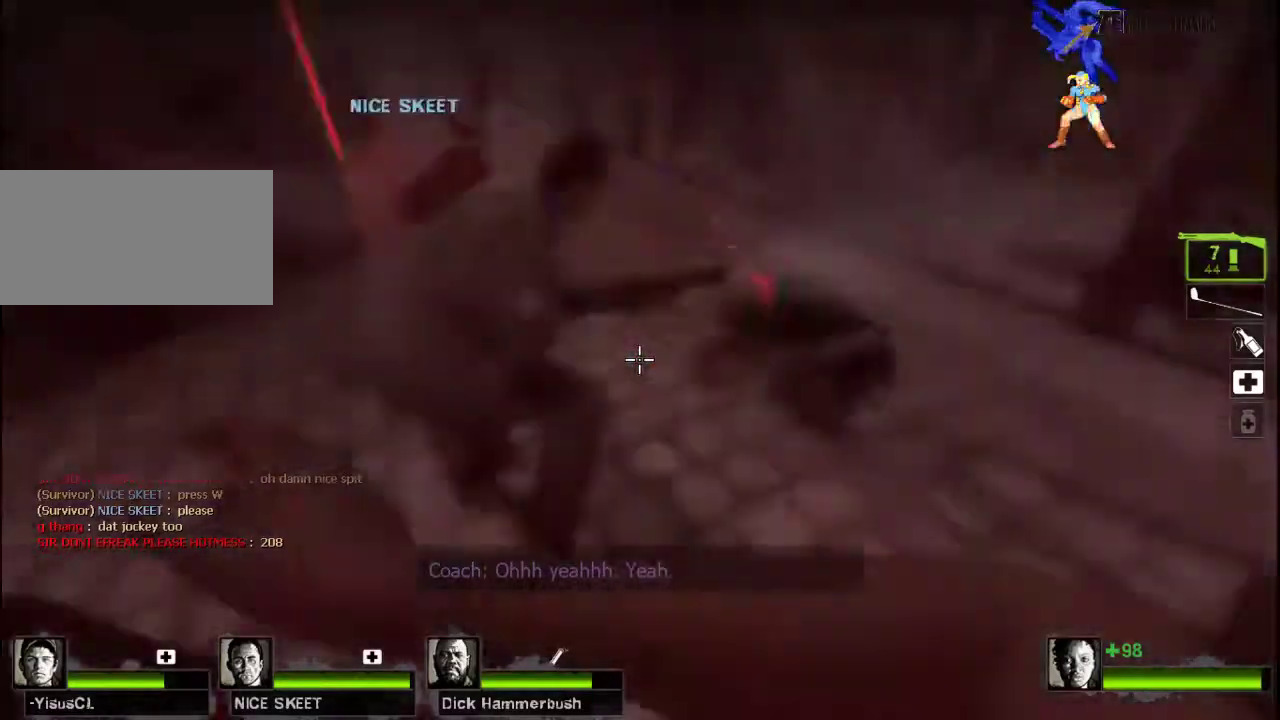
{"keys": ["w"], "mouse": [], "events": [[33, "d", "up"], [67, "mouse_left", "up"], [67, "mouse_right", "up"], [100, "a", "down"], [200, "a", "up"]]}
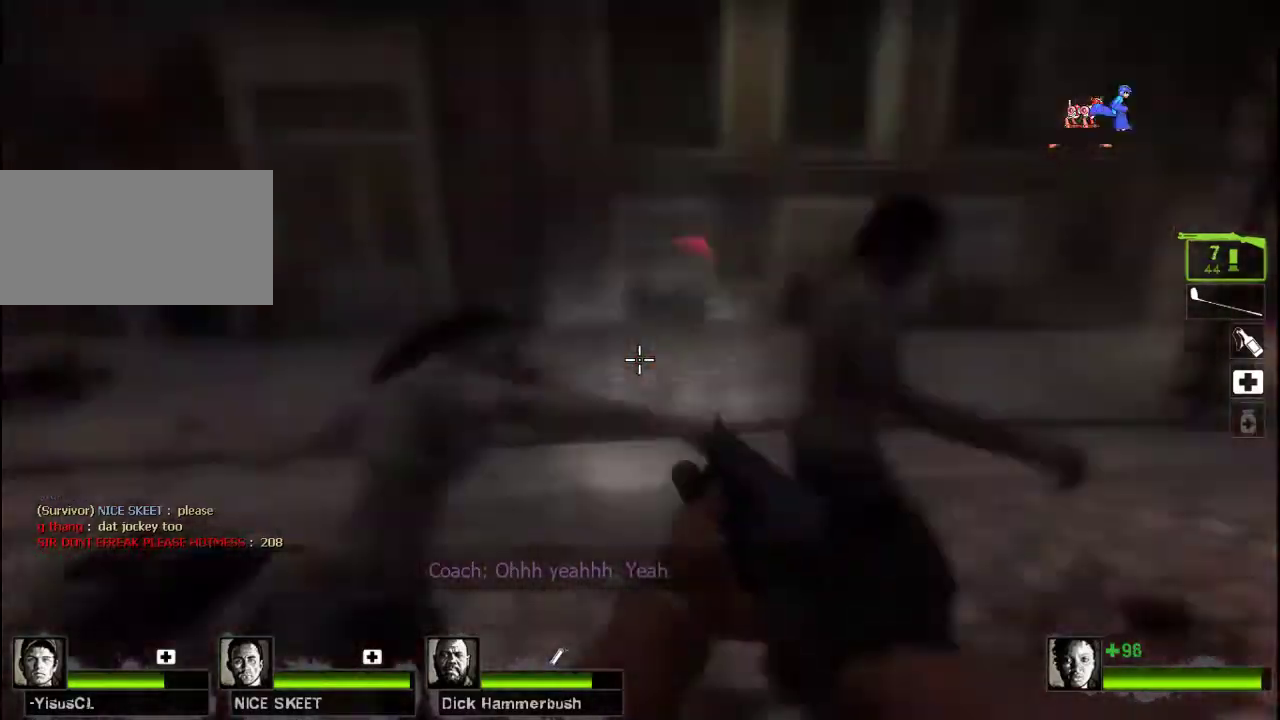
{"keys": ["w"], "mouse": ["left"], "events": [[33, "mouse_left", "down"], [67, "d", "down"], [100, "mouse_right", "down"], [267, "mouse_left", "up"], [267, "mouse_right", "up"], [300, "d", "up"], [367, "mouse_left", "down"]]}
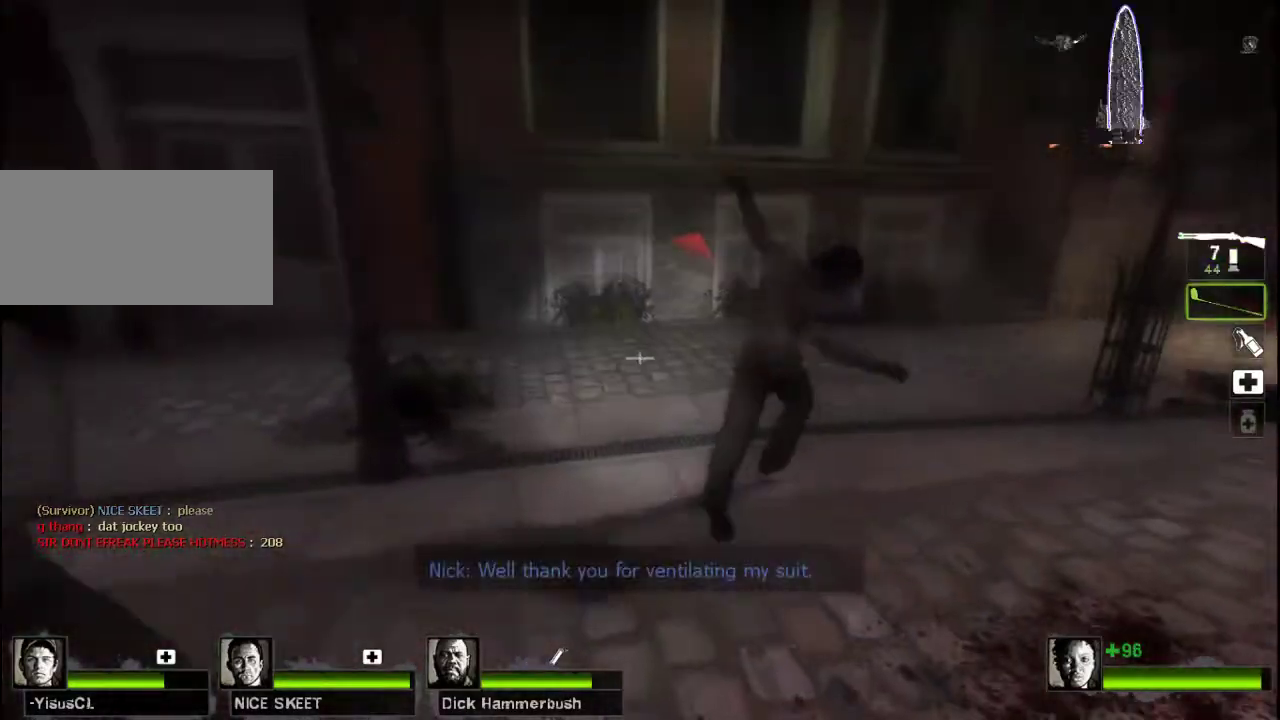
{"keys": ["w"], "mouse": [], "events": [[233, "d", "down"], [400, "d", "up"], [400, "mouse_left", "up"]]}
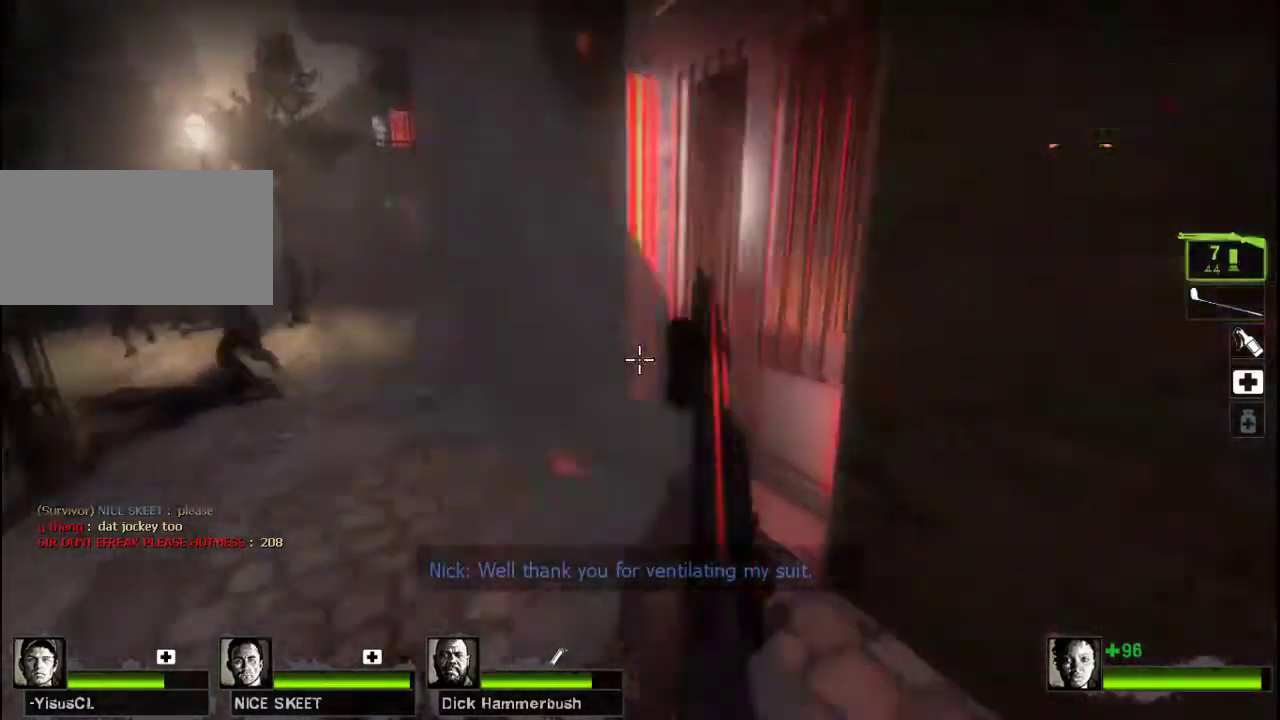
{"keys": ["w"], "mouse": [], "events": [[267, "a", "down"], [433, "a", "up"]]}
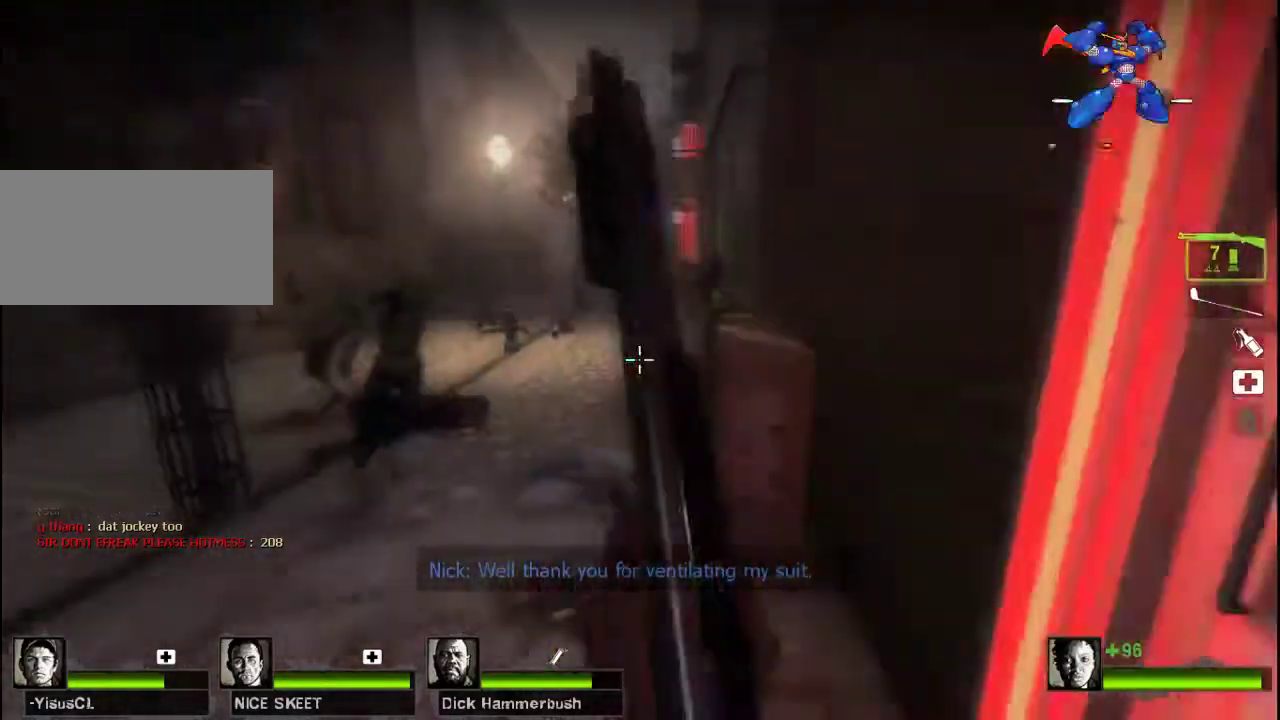
{"keys": ["w"], "mouse": ["left"], "events": [[167, "a", "down"], [400, "a", "up"], [433, "mouse_left", "down"]]}